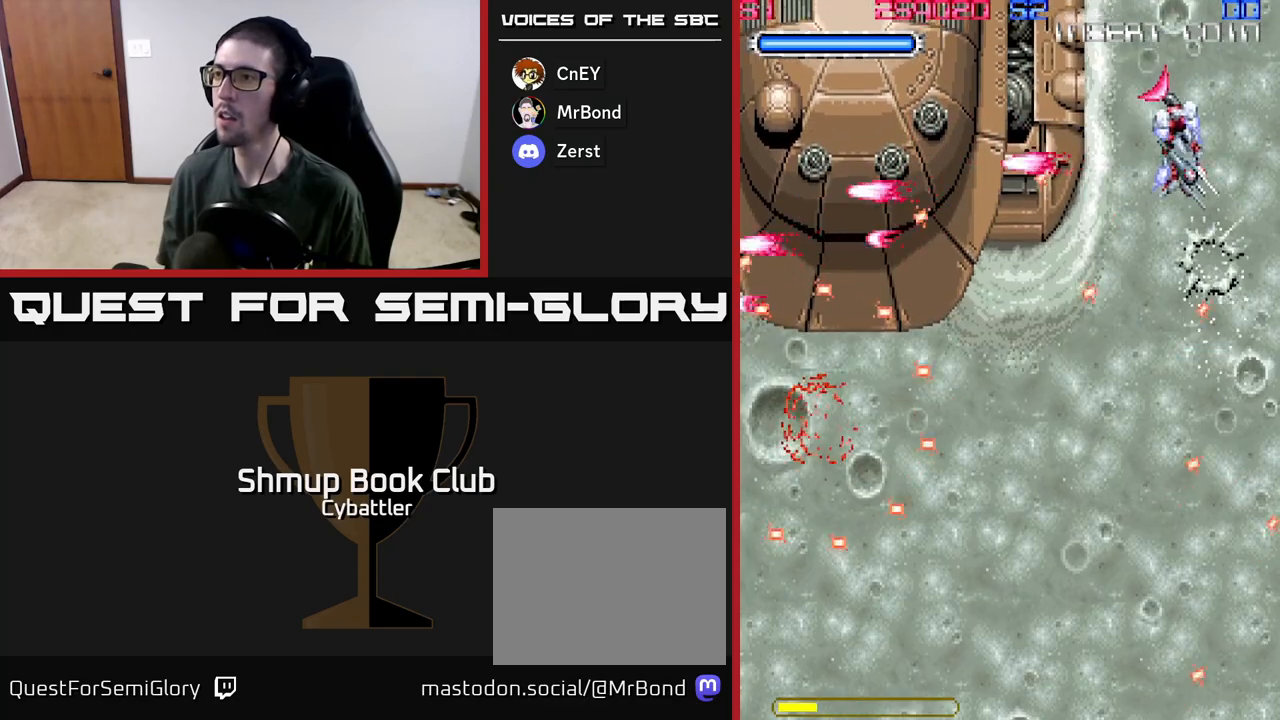
Gameplay with a controller (Xbox layout); each line is a JSON object with the inputs held at the frame after it. "events" lists button and stick changes between this image and that frame as [ms after this image, input, new state], when the widget could be followed in between.
{"buttons": ["DPAD_DOWN", "DPAD_RIGHT"], "left_stick": "center", "right_stick": "center", "events": [[33, "DPAD_UP", "up"], [150, "DPAD_DOWN", "down"], [167, "DPAD_LEFT", "up"], [267, "DPAD_LEFT", "down"], [283, "DPAD_DOWN", "up"], [417, "DPAD_DOWN", "down"], [433, "DPAD_LEFT", "up"], [467, "DPAD_RIGHT", "down"]]}
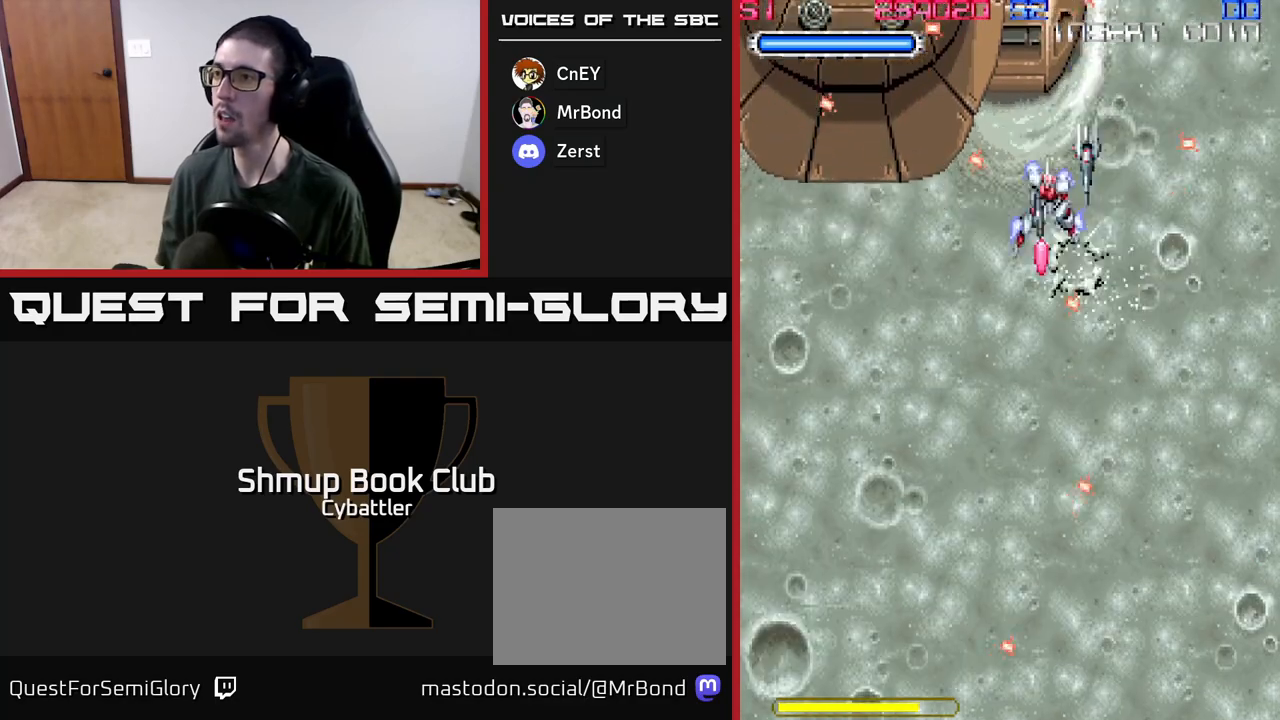
{"buttons": ["DPAD_UP", "DPAD_LEFT"], "left_stick": "center", "right_stick": "center"}
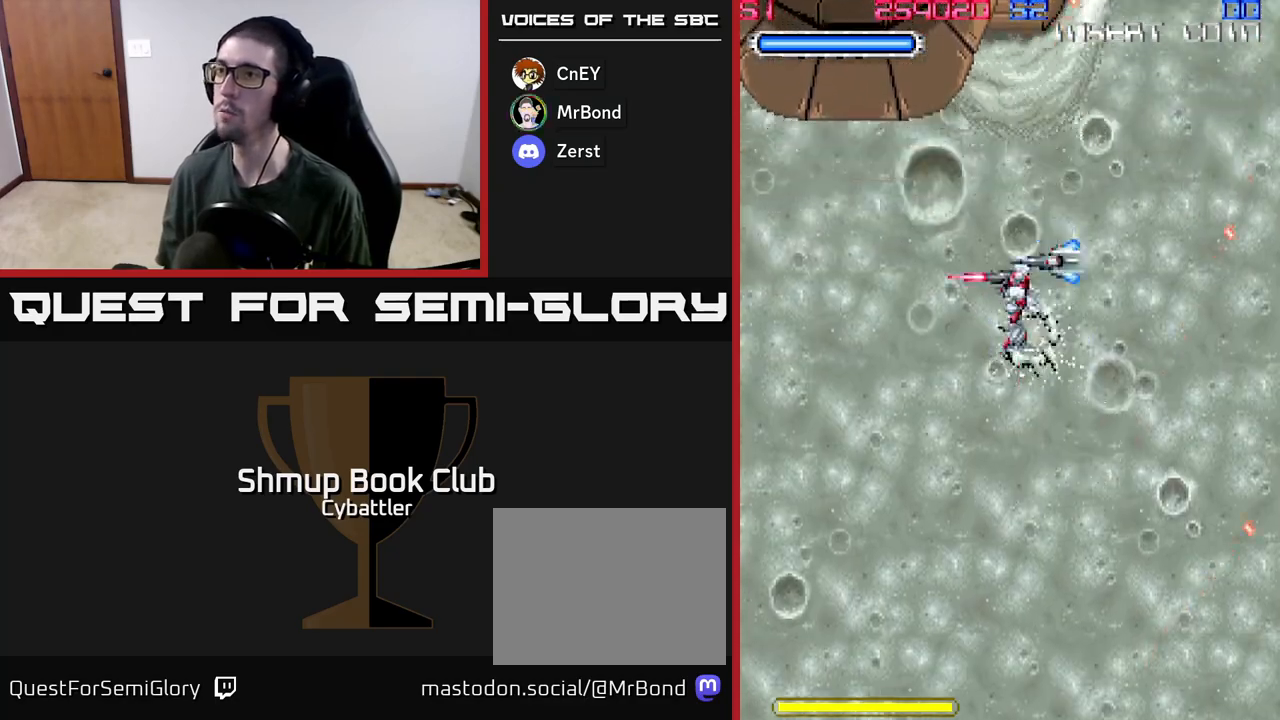
{"buttons": ["A", "DPAD_DOWN", "DPAD_RIGHT"], "left_stick": "center", "right_stick": "center", "events": [[67, "A", "down"], [183, "DPAD_UP", "up"], [217, "DPAD_LEFT", "up"], [233, "DPAD_DOWN", "down"], [283, "DPAD_RIGHT", "down"]]}
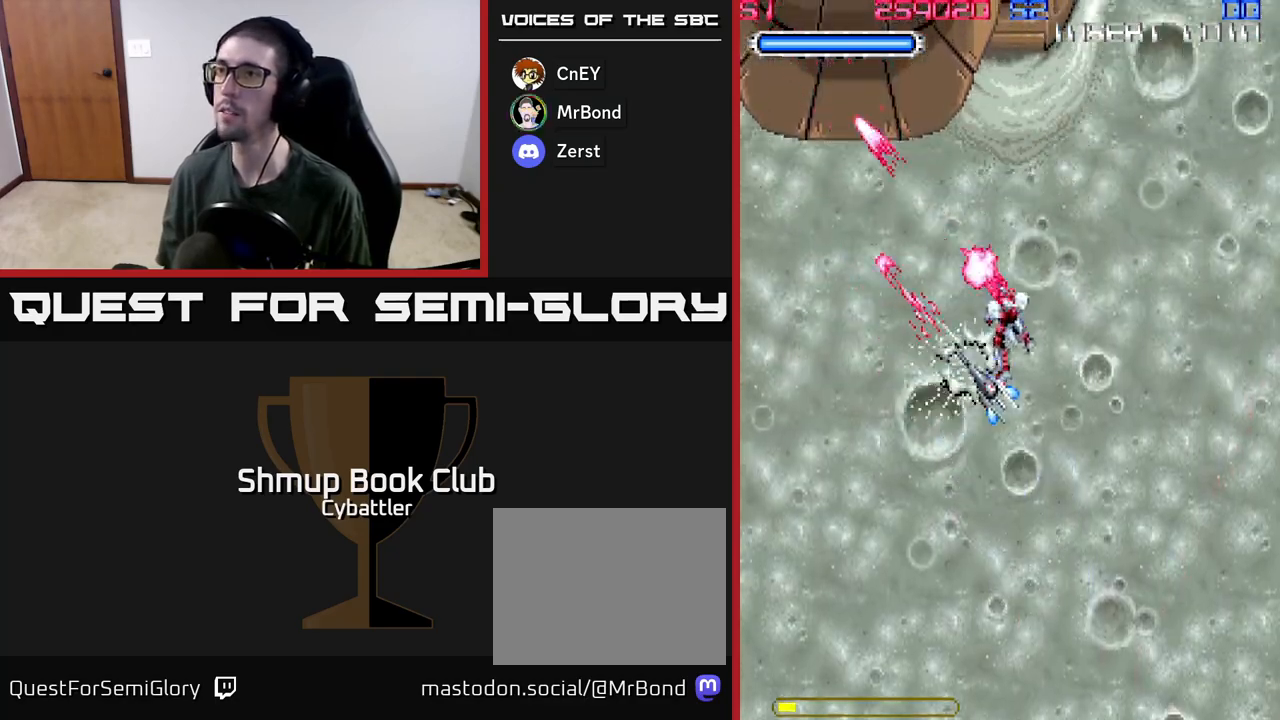
{"buttons": ["DPAD_LEFT"], "left_stick": "center", "right_stick": "center", "events": [[317, "DPAD_RIGHT", "up"], [350, "DPAD_DOWN", "up"], [383, "DPAD_LEFT", "down"], [500, "A", "up"]]}
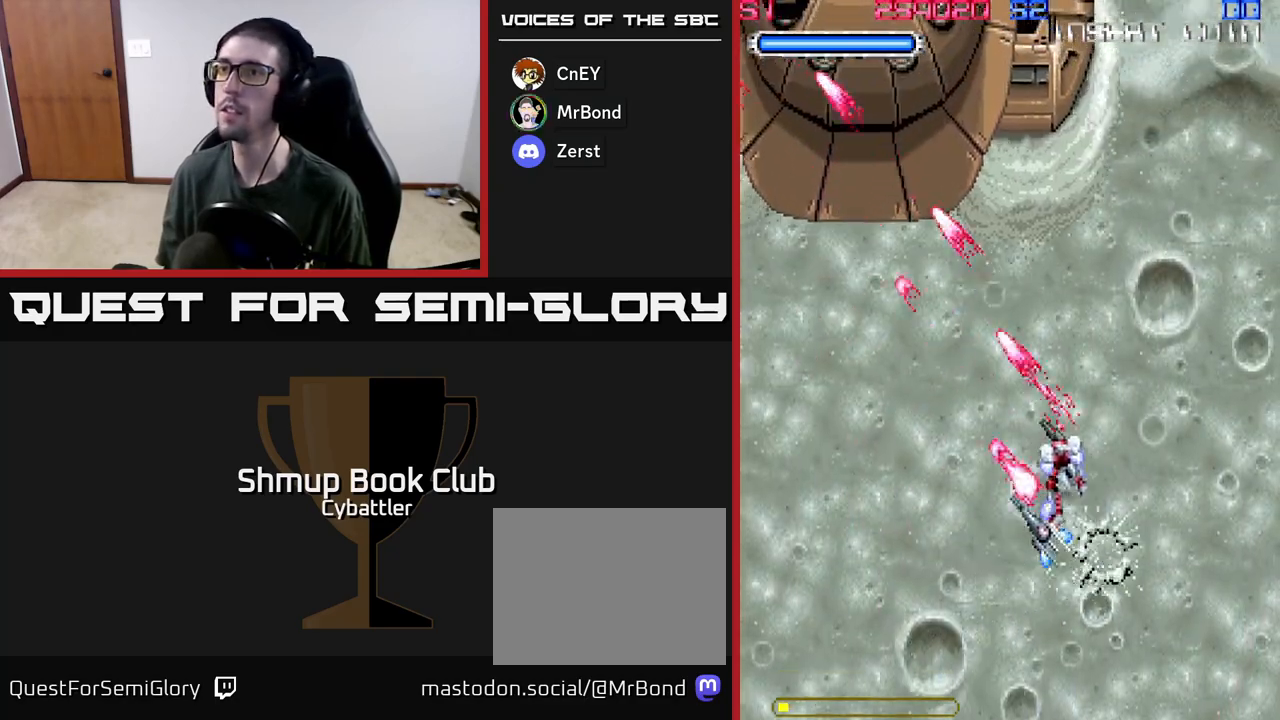
{"buttons": [], "left_stick": "center", "right_stick": "center", "events": [[17, "DPAD_UP", "down"], [217, "DPAD_UP", "up"], [283, "DPAD_DOWN", "down"], [283, "DPAD_LEFT", "up"], [467, "DPAD_DOWN", "up"]]}
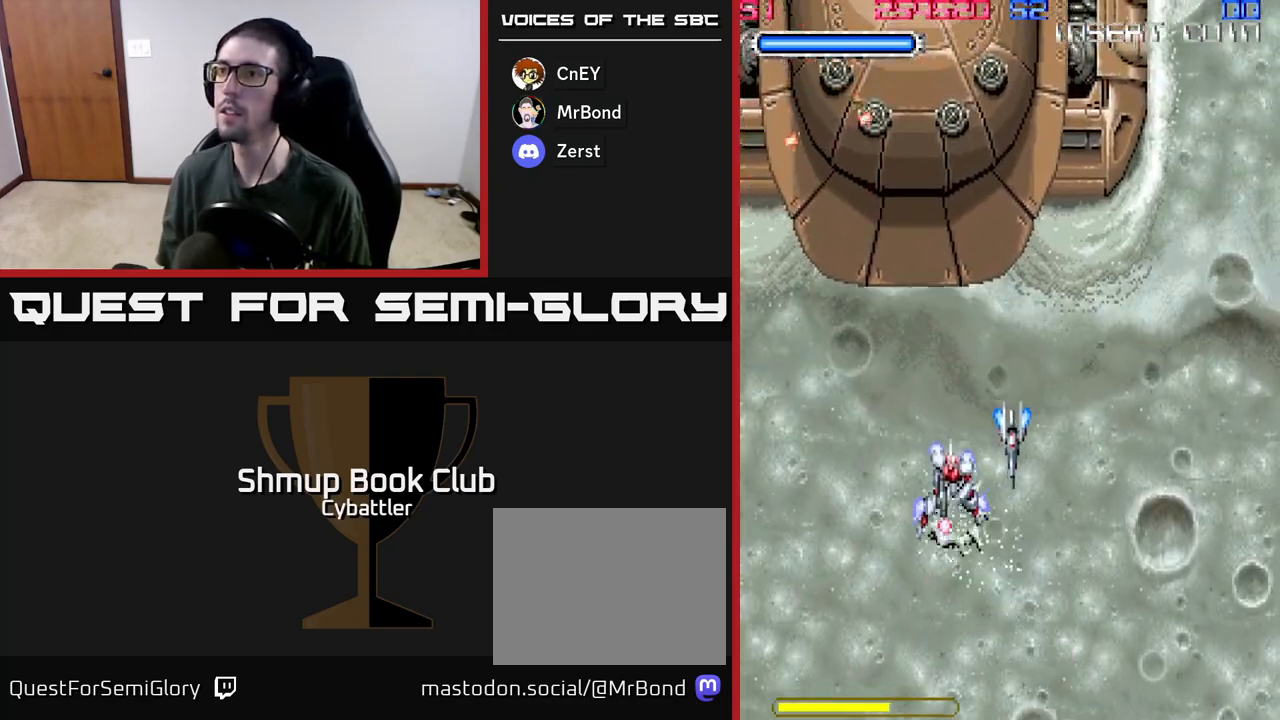
{"buttons": ["DPAD_DOWN"], "left_stick": "center", "right_stick": "center", "events": [[33, "DPAD_UP", "down"], [183, "DPAD_UP", "up"], [417, "DPAD_DOWN", "down"]]}
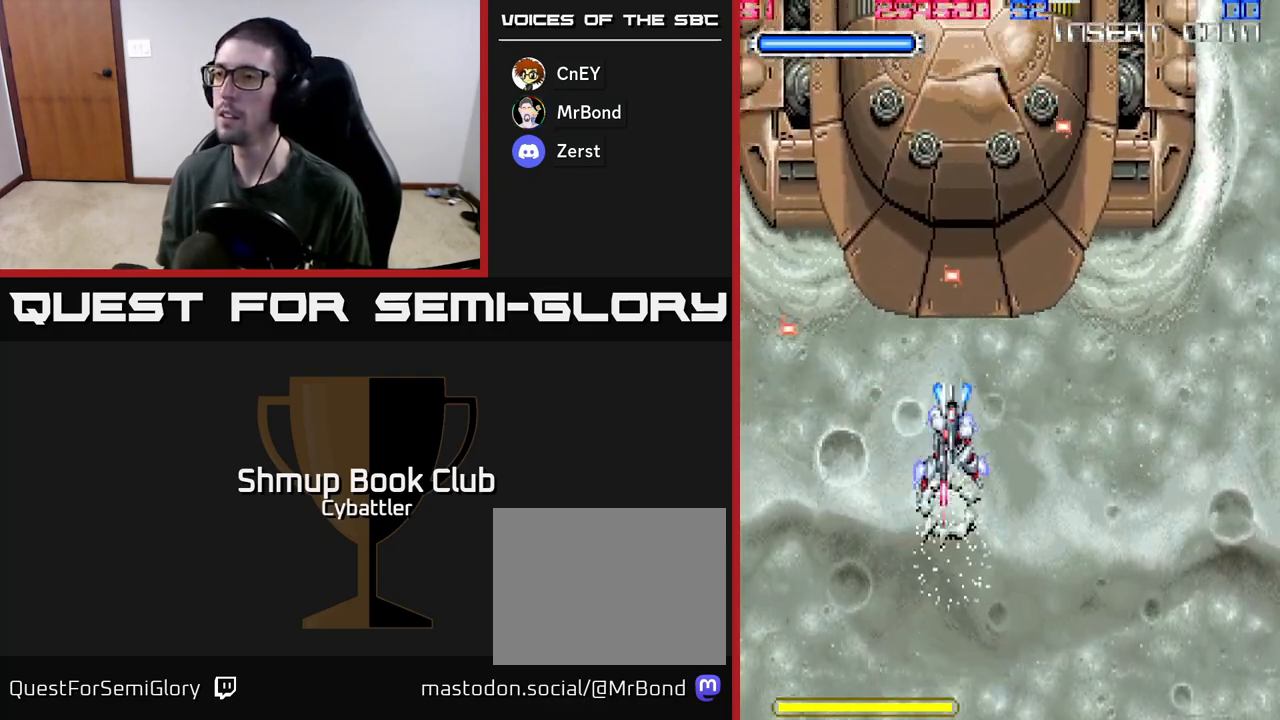
{"buttons": [], "left_stick": "center", "right_stick": "center", "events": [[483, "DPAD_DOWN", "up"]]}
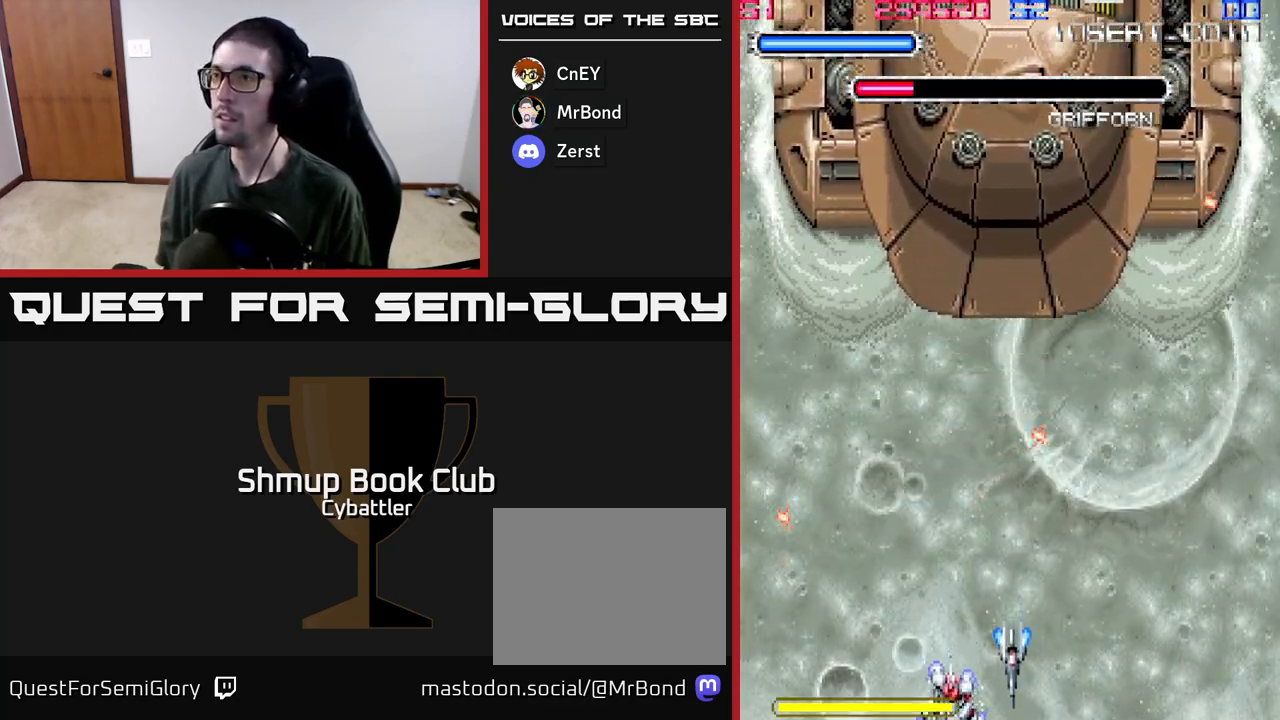
{"buttons": [], "left_stick": "center", "right_stick": "center", "events": []}
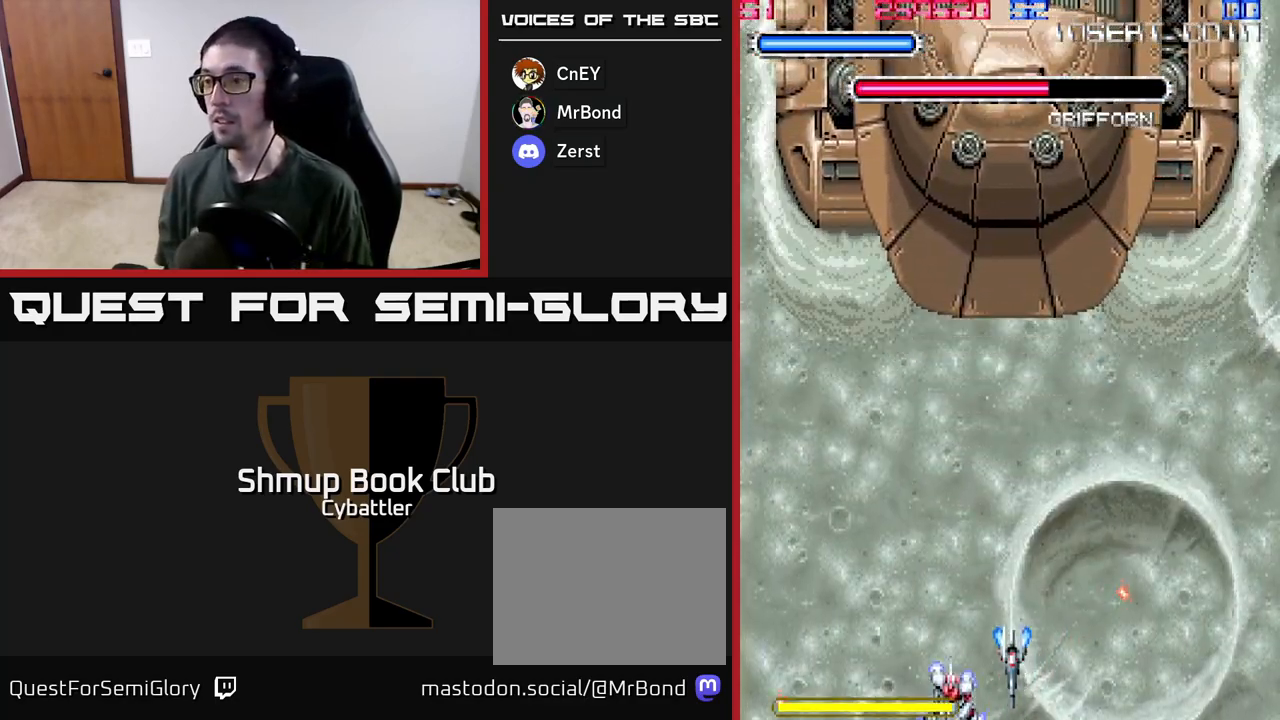
{"buttons": ["A"], "left_stick": "center", "right_stick": "center", "events": [[67, "DPAD_RIGHT", "down"], [183, "DPAD_RIGHT", "up"], [200, "DPAD_UP", "down"], [300, "A", "down"], [300, "DPAD_UP", "up"]]}
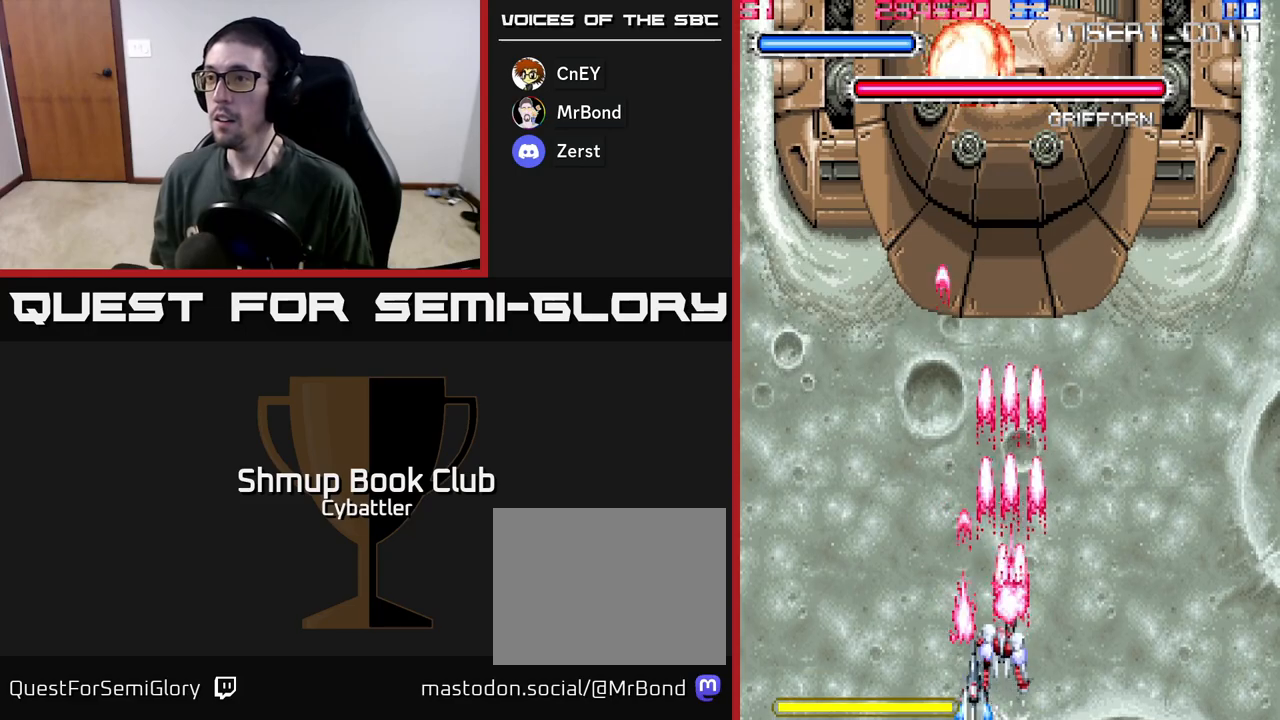
{"buttons": ["A"], "left_stick": "center", "right_stick": "center", "events": [[283, "DPAD_DOWN", "down"], [450, "DPAD_DOWN", "up"]]}
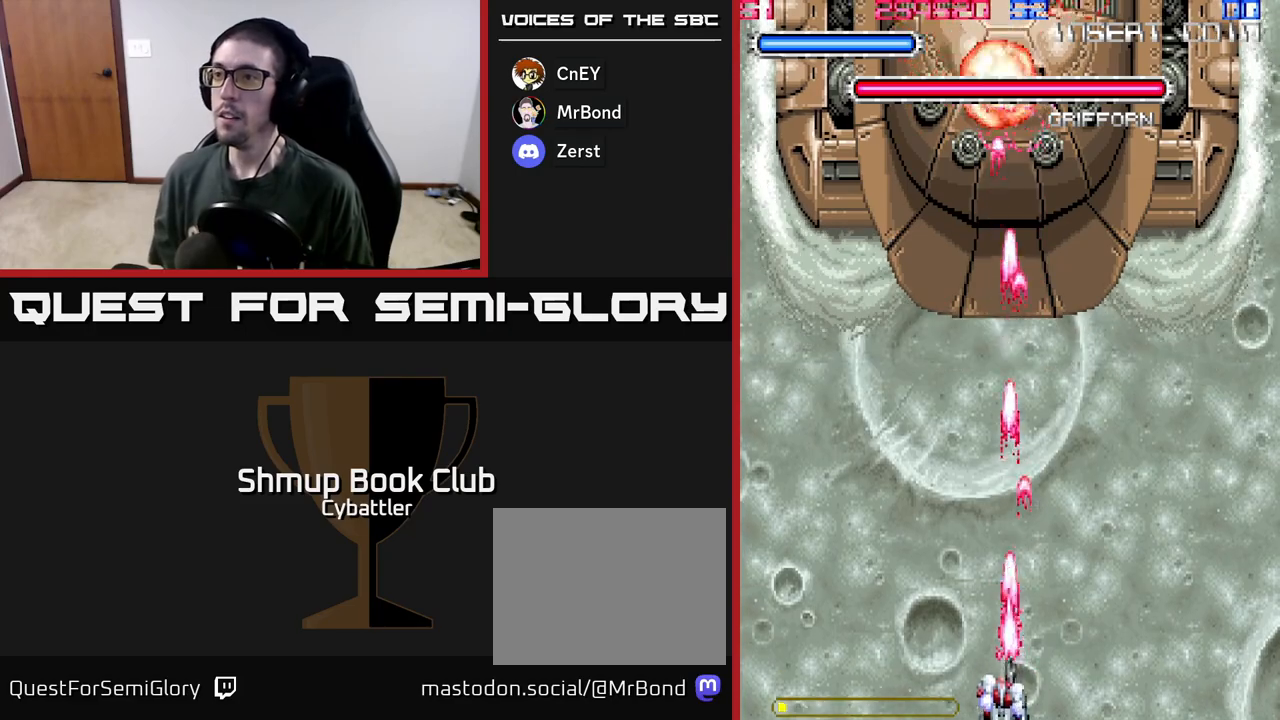
{"buttons": ["A"], "left_stick": "center", "right_stick": "center", "events": []}
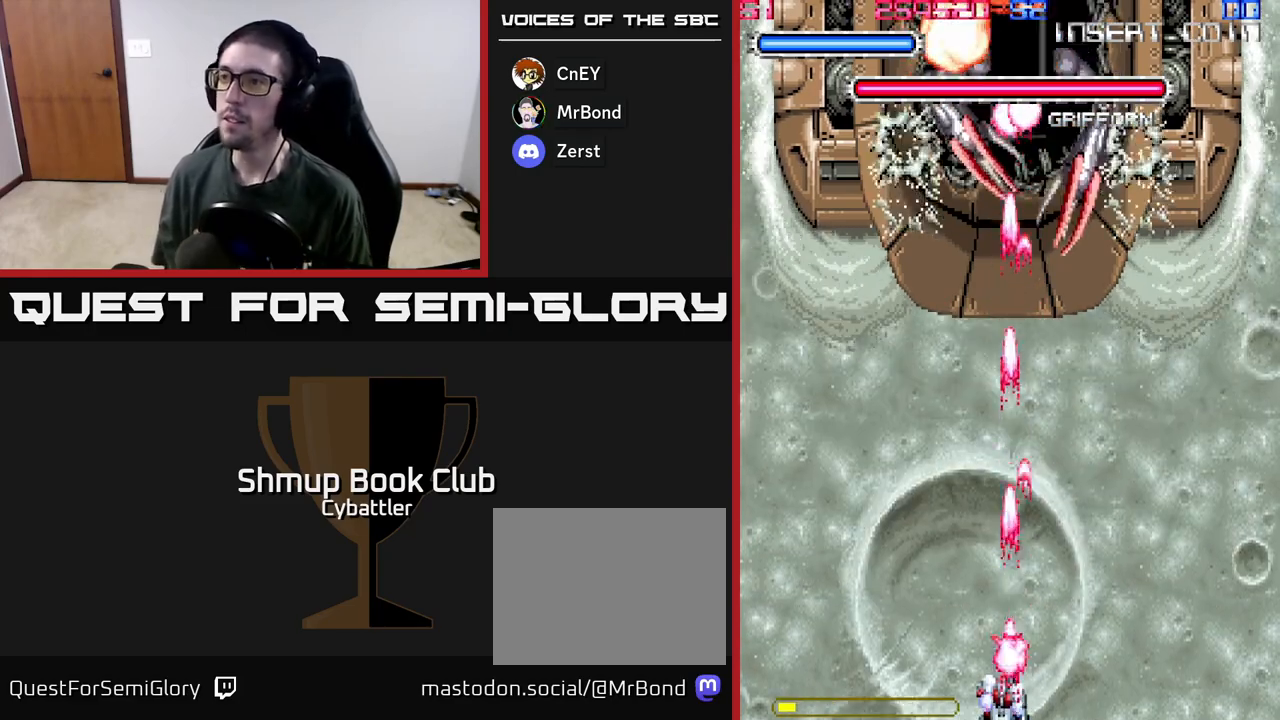
{"buttons": ["A"], "left_stick": "center", "right_stick": "center", "events": []}
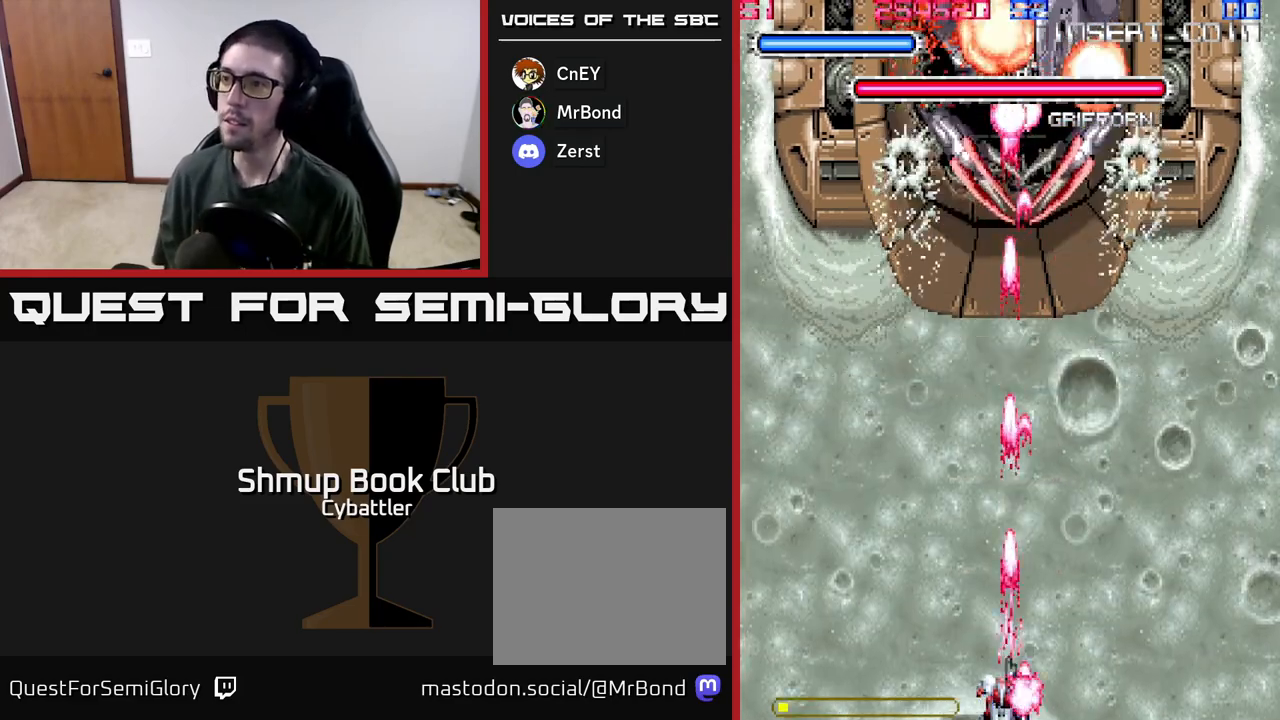
{"buttons": ["DPAD_LEFT"], "left_stick": "center", "right_stick": "center", "events": [[333, "A", "up"], [383, "DPAD_LEFT", "down"]]}
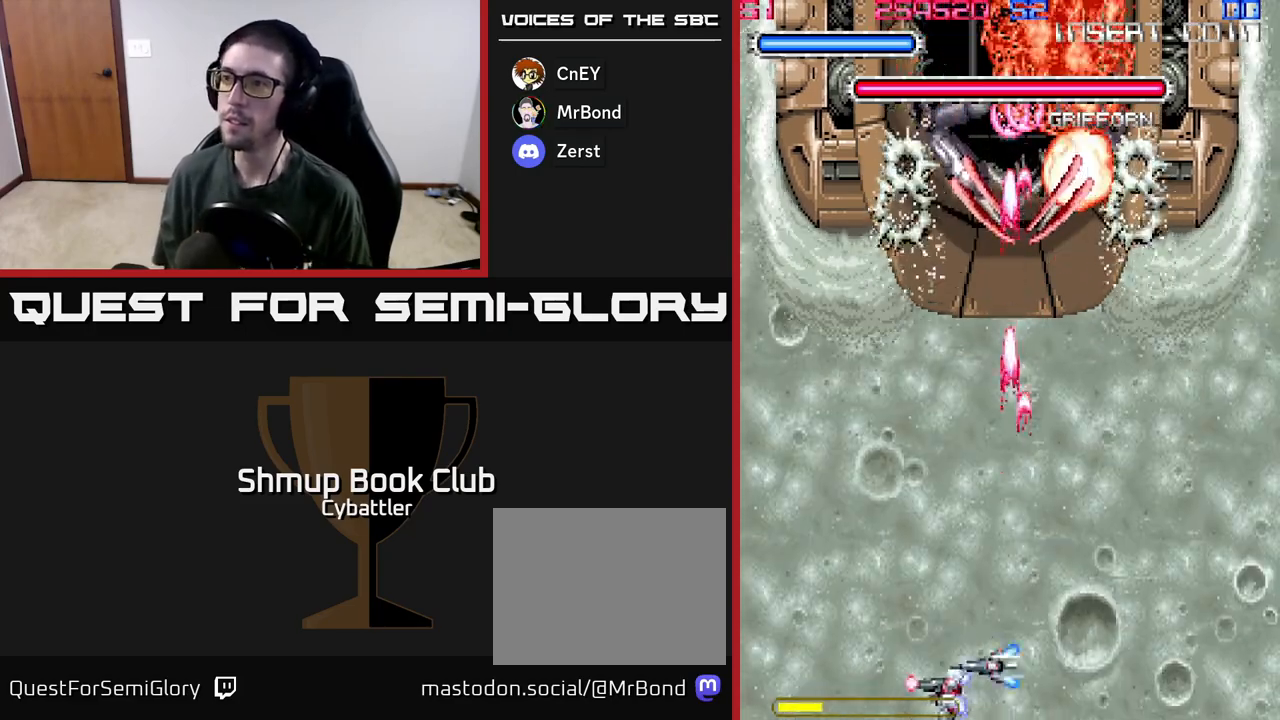
{"buttons": ["DPAD_UP"], "left_stick": "center", "right_stick": "center", "events": [[100, "DPAD_UP", "down"], [417, "DPAD_LEFT", "up"]]}
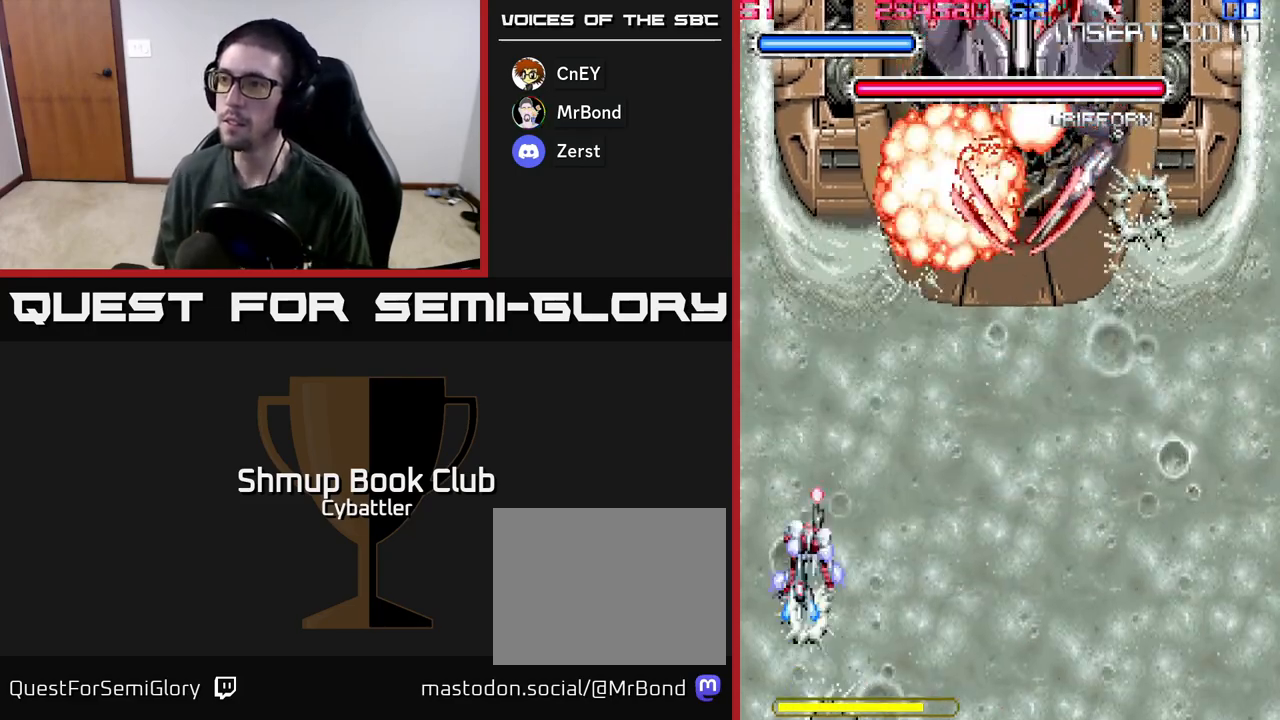
{"buttons": [], "left_stick": "center", "right_stick": "center", "events": [[333, "DPAD_UP", "up"]]}
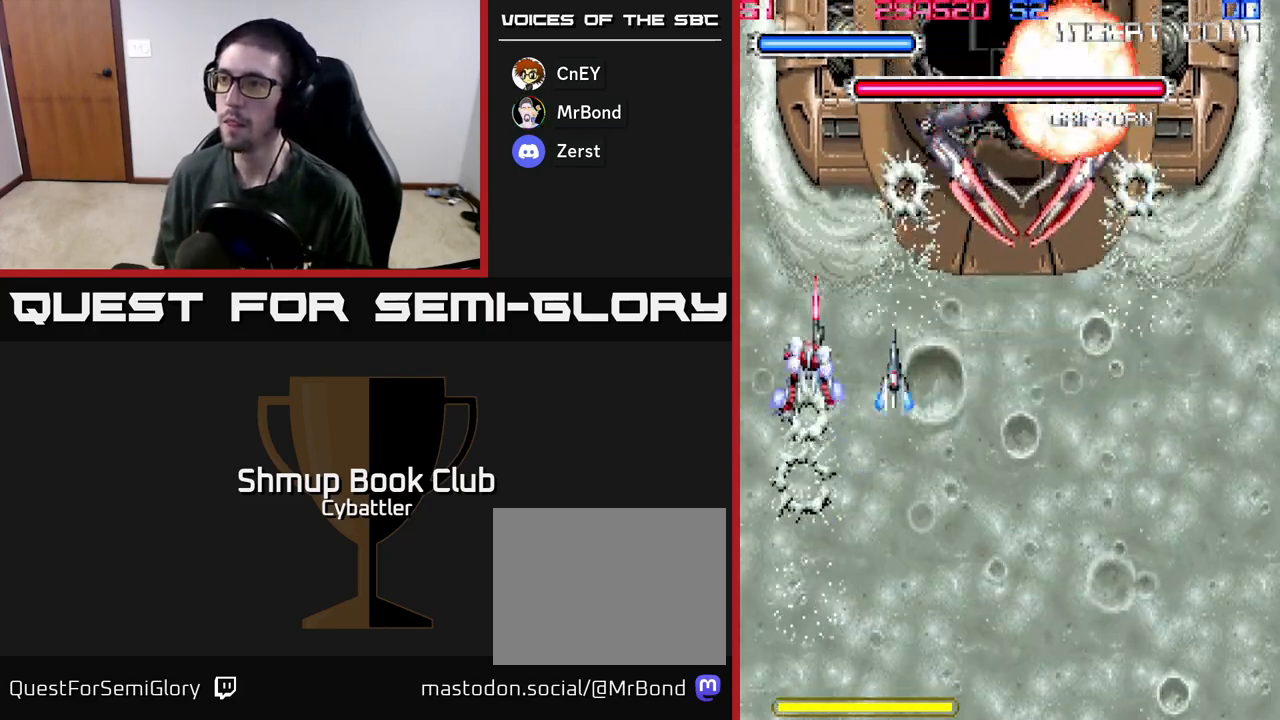
{"buttons": [], "left_stick": "center", "right_stick": "center", "events": []}
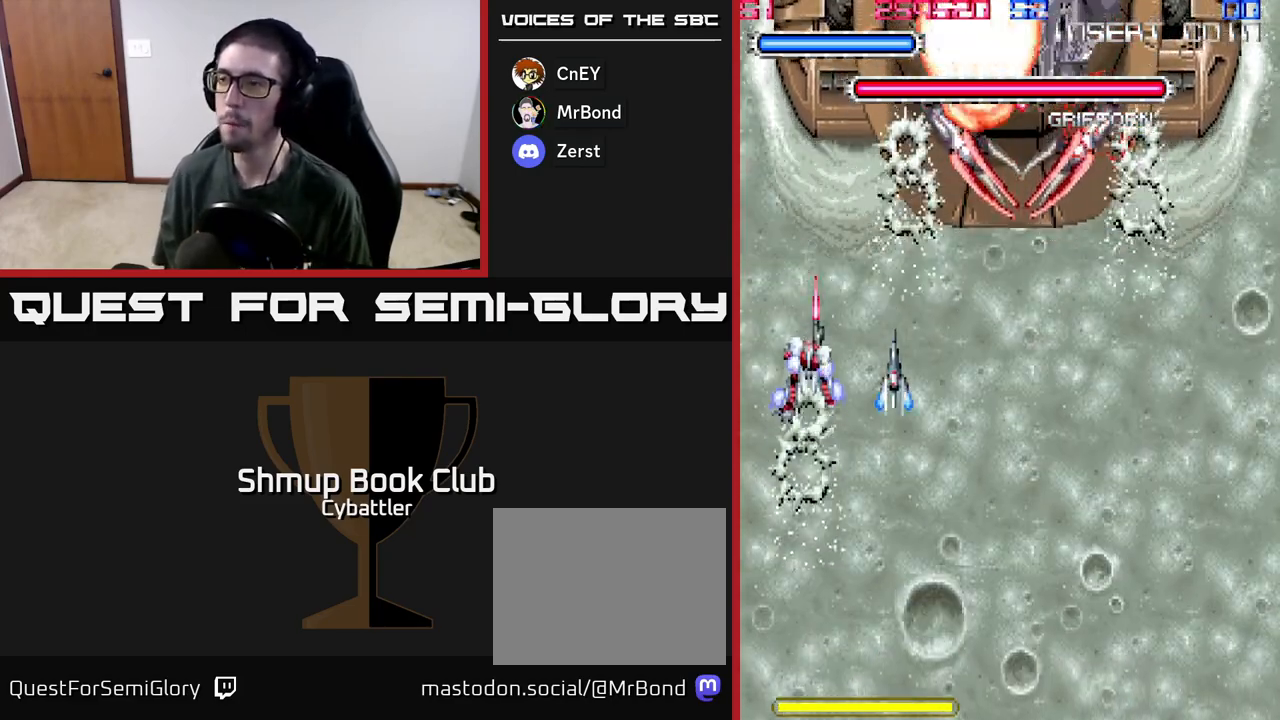
{"buttons": [], "left_stick": "center", "right_stick": "center", "events": []}
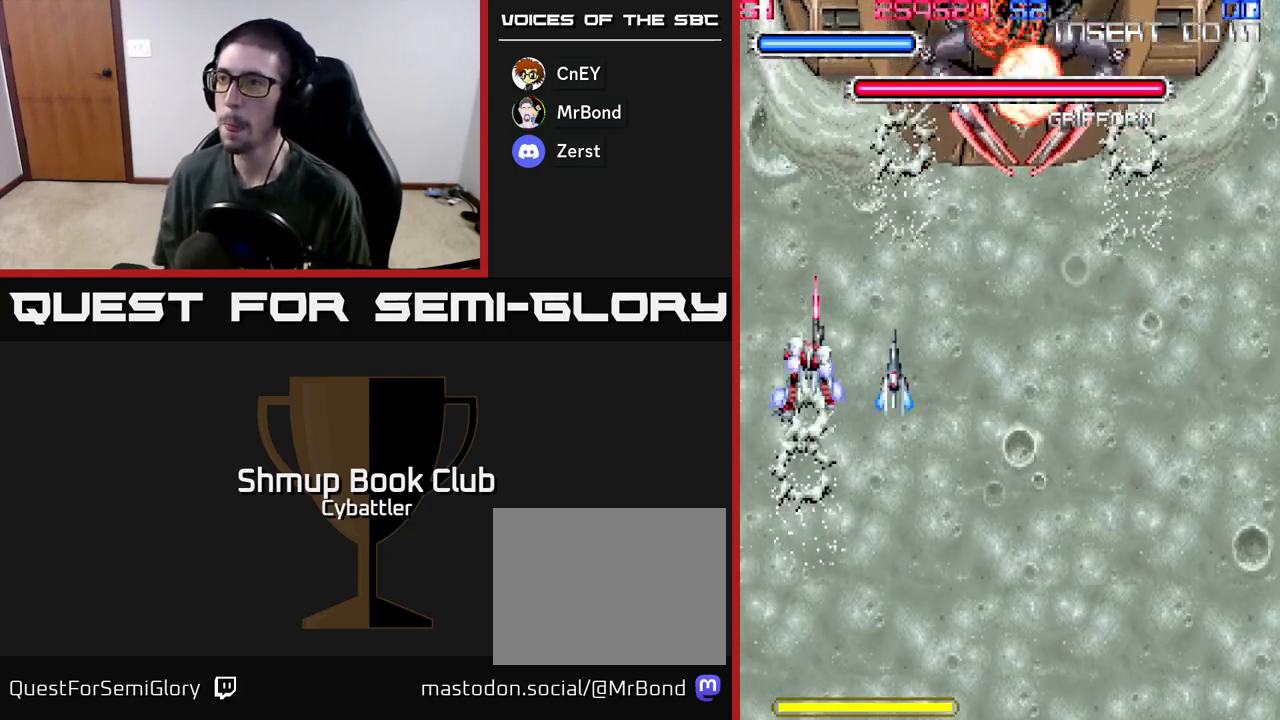
{"buttons": ["DPAD_UP"], "left_stick": "center", "right_stick": "center", "events": [[467, "DPAD_UP", "down"]]}
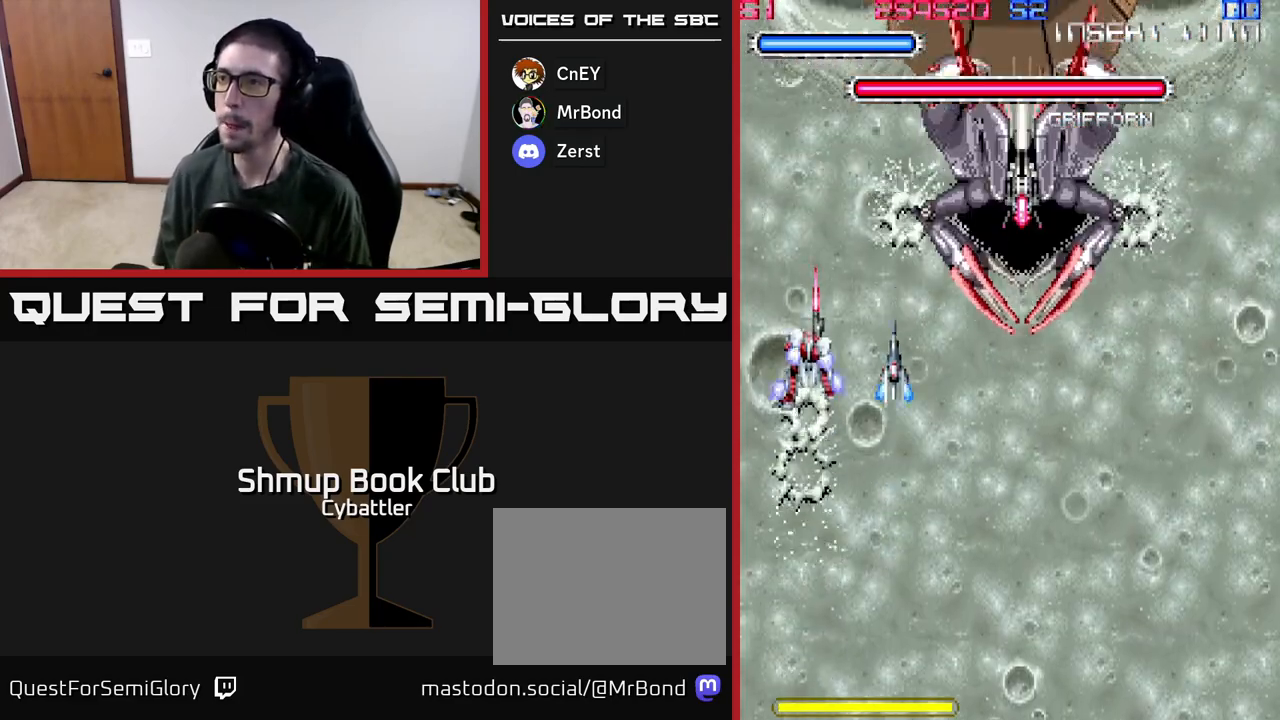
{"buttons": ["DPAD_RIGHT"], "left_stick": "center", "right_stick": "center", "events": [[267, "DPAD_RIGHT", "down"], [400, "DPAD_UP", "up"]]}
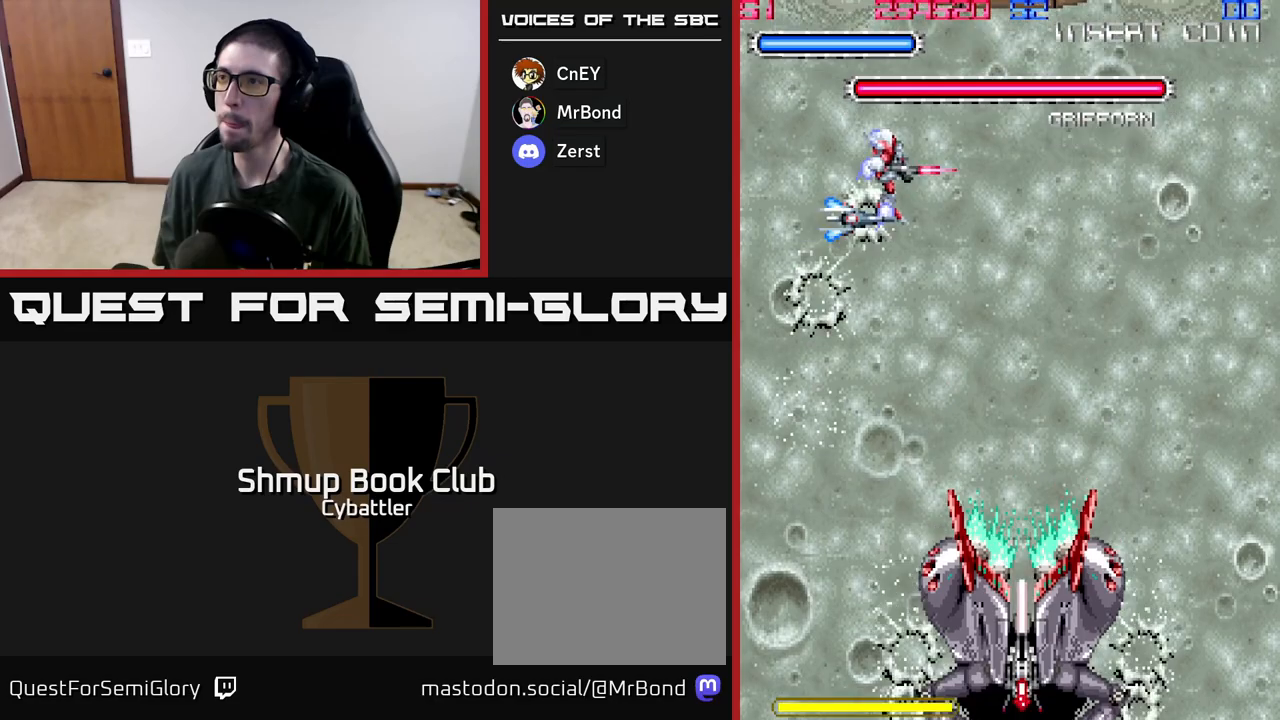
{"buttons": ["DPAD_UP"], "left_stick": "center", "right_stick": "center", "events": [[200, "DPAD_UP", "down"], [350, "DPAD_RIGHT", "up"]]}
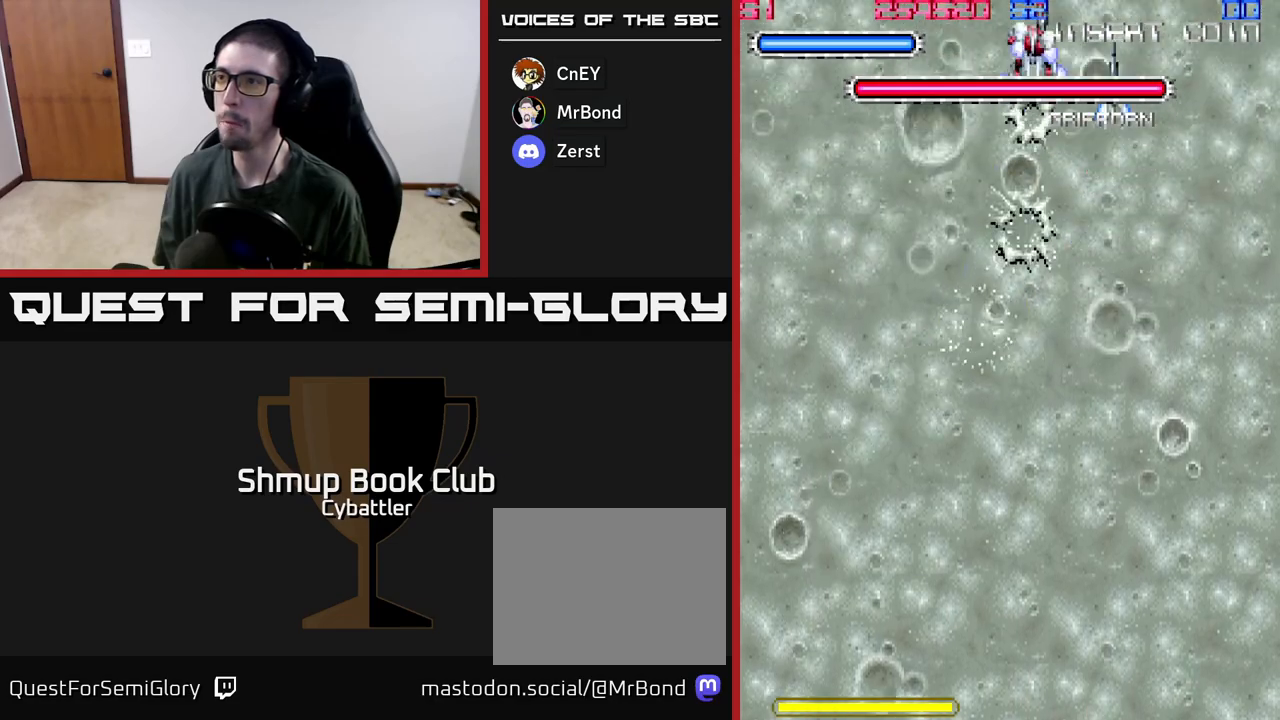
{"buttons": [], "left_stick": "center", "right_stick": "center", "events": [[133, "DPAD_LEFT", "down"], [133, "DPAD_UP", "up"], [217, "DPAD_LEFT", "up"], [233, "DPAD_DOWN", "down"], [283, "DPAD_DOWN", "up"]]}
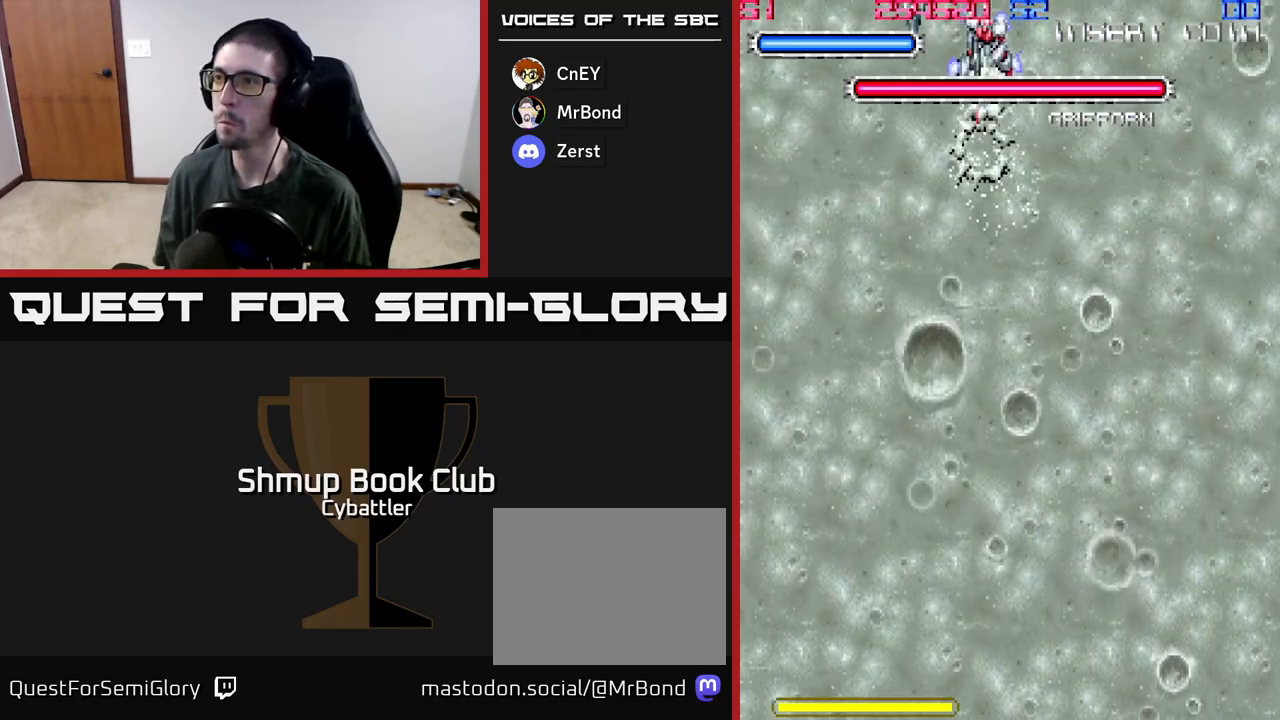
{"buttons": [], "left_stick": "center", "right_stick": "center", "events": [[17, "DPAD_UP", "down"], [150, "DPAD_UP", "up"], [333, "DPAD_RIGHT", "down"], [383, "DPAD_RIGHT", "up"]]}
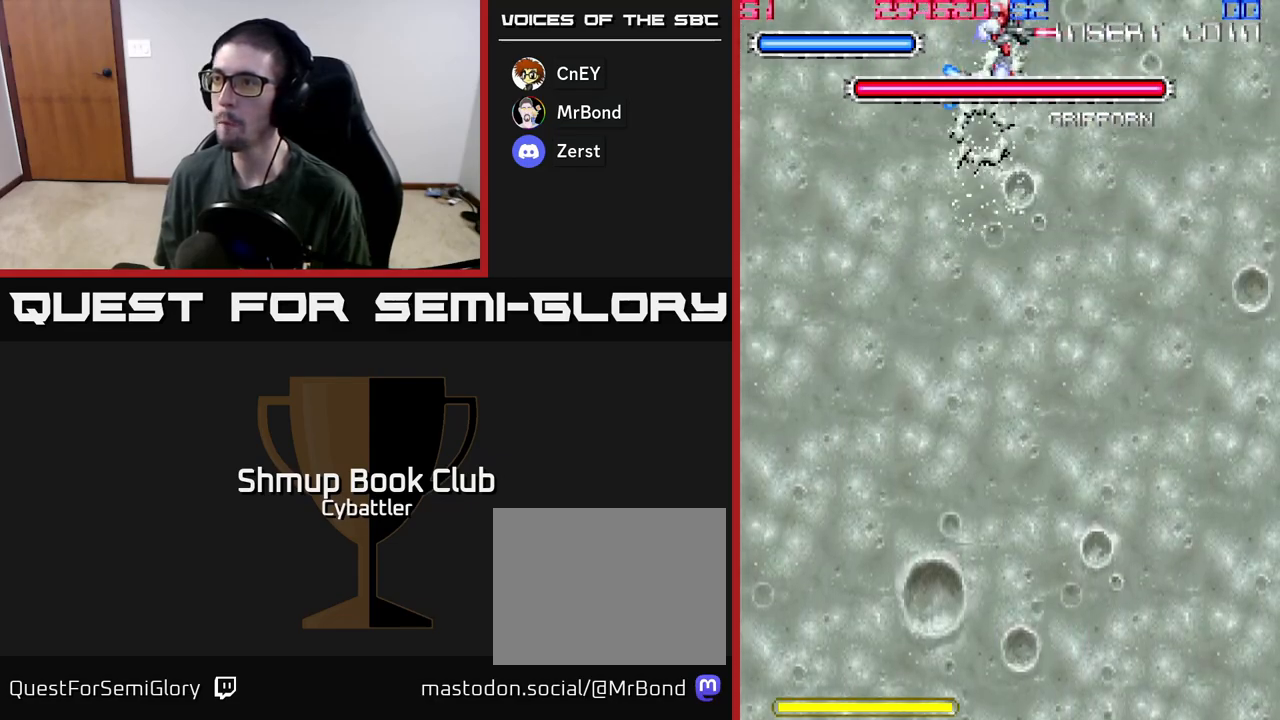
{"buttons": [], "left_stick": "center", "right_stick": "center", "events": [[200, "DPAD_DOWN", "down"], [250, "DPAD_DOWN", "up"]]}
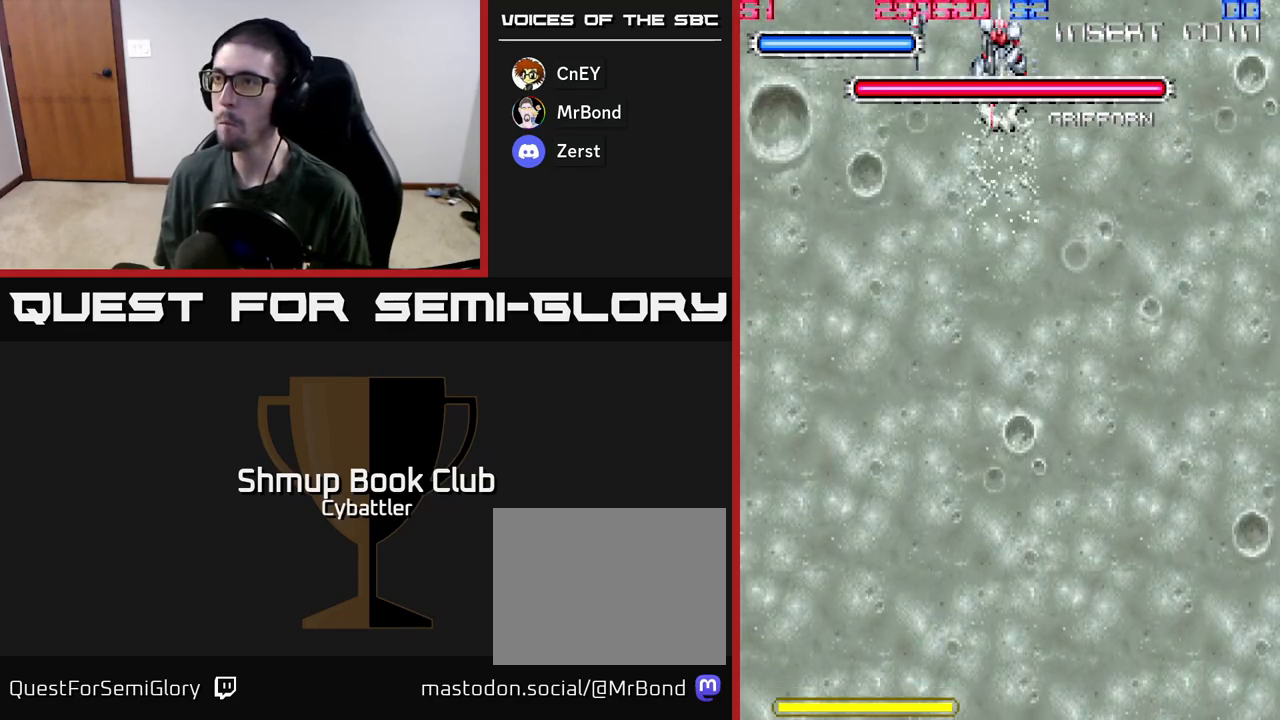
{"buttons": ["A"], "left_stick": "center", "right_stick": "center", "events": [[500, "A", "down"]]}
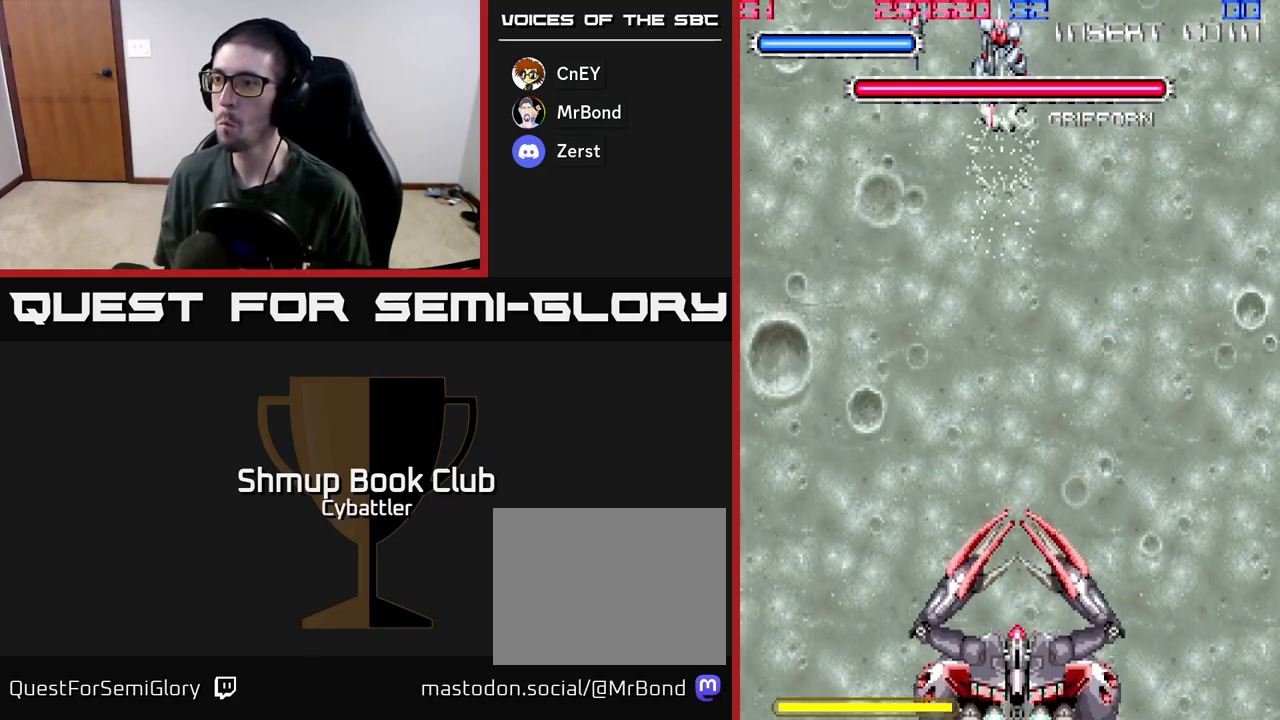
{"buttons": ["A"], "left_stick": "center", "right_stick": "center", "events": []}
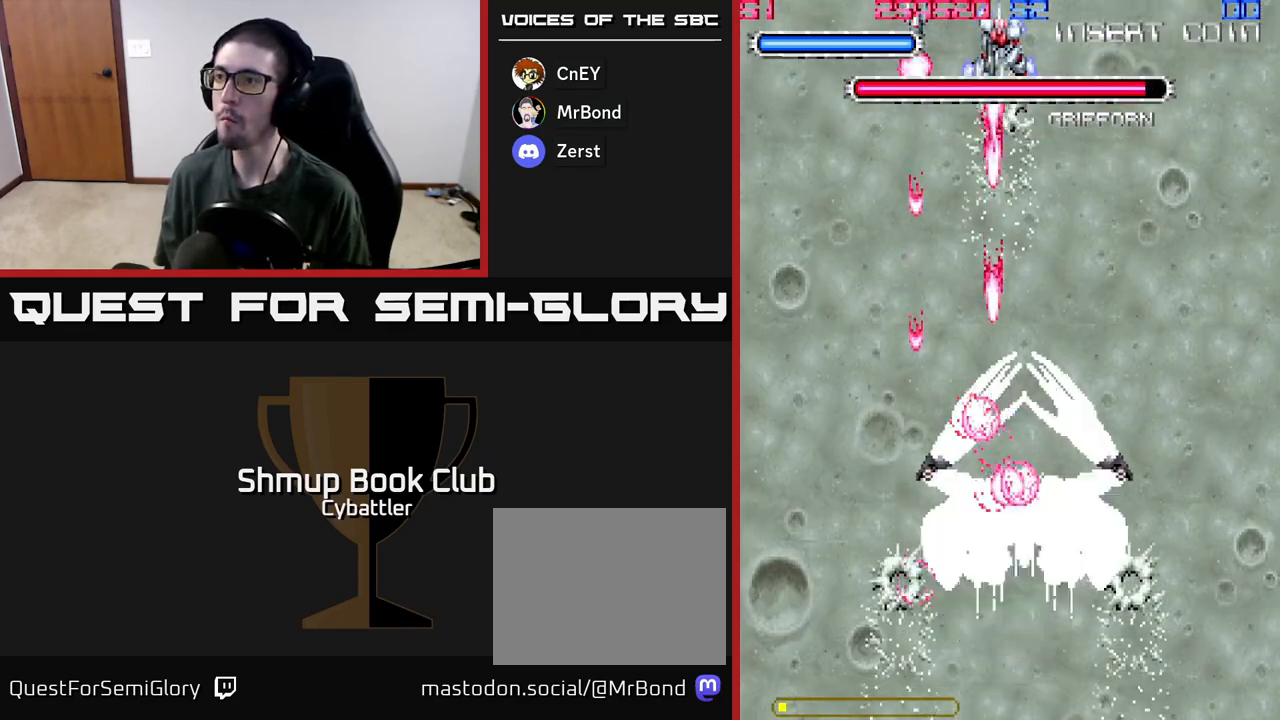
{"buttons": ["A"], "left_stick": "center", "right_stick": "center", "events": [[283, "DPAD_UP", "down"], [483, "DPAD_UP", "up"]]}